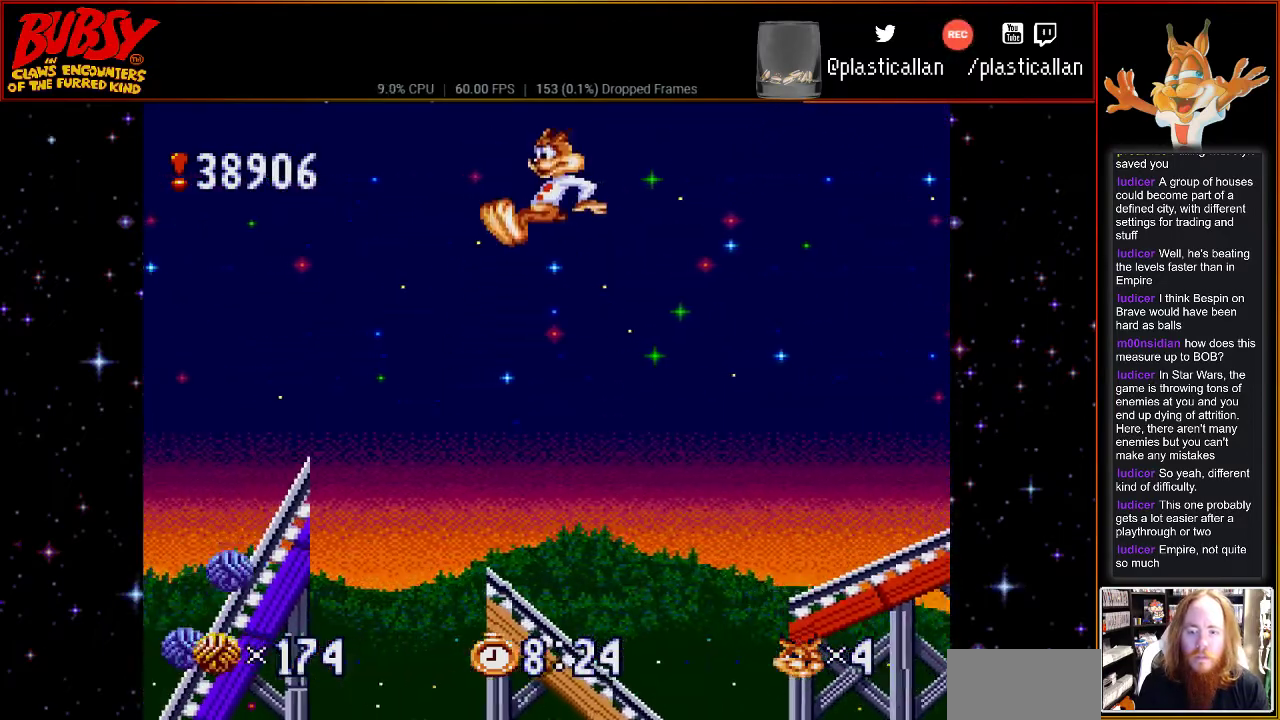
Gameplay with a controller (Nintendo layout); each line is a JSON object with the inputs held at the frame after it (dt_ms = milliseconds from this image to that frame). "events" lists button and stick changes between this image and that frame as [ms after this image, input, new state], when the widget could be followed in between. Not read: L3 R3.
{"dt_ms": 500, "buttons": ["Y", "DPAD_LEFT"], "events": [[117, "Y", "down"]]}
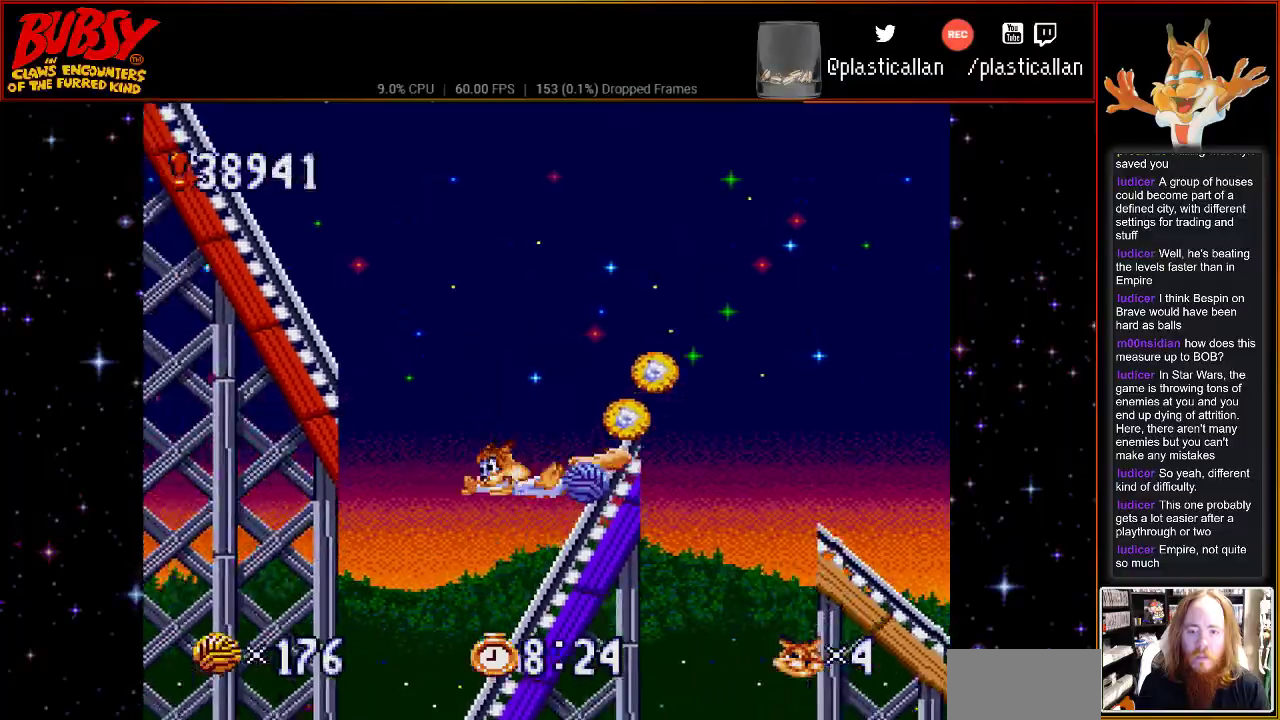
{"dt_ms": 1000, "buttons": ["B", "DPAD_LEFT"], "events": [[183, "Y", "up"], [250, "DPAD_LEFT", "up"], [250, "DPAD_RIGHT", "down"], [617, "DPAD_RIGHT", "up"], [967, "B", "down"], [1000, "DPAD_LEFT", "down"]]}
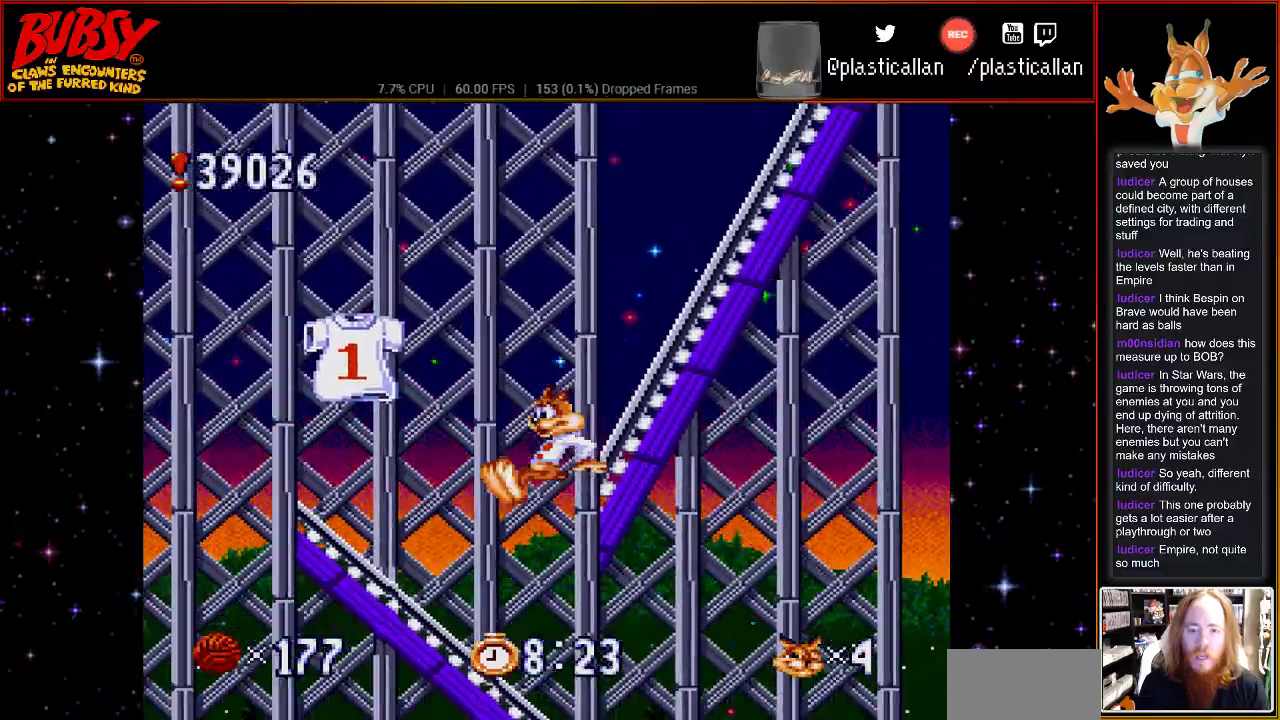
{"dt_ms": 500, "buttons": ["B", "DPAD_UP", "DPAD_LEFT"], "events": [[217, "B", "up"], [317, "B", "down"], [500, "DPAD_UP", "down"]]}
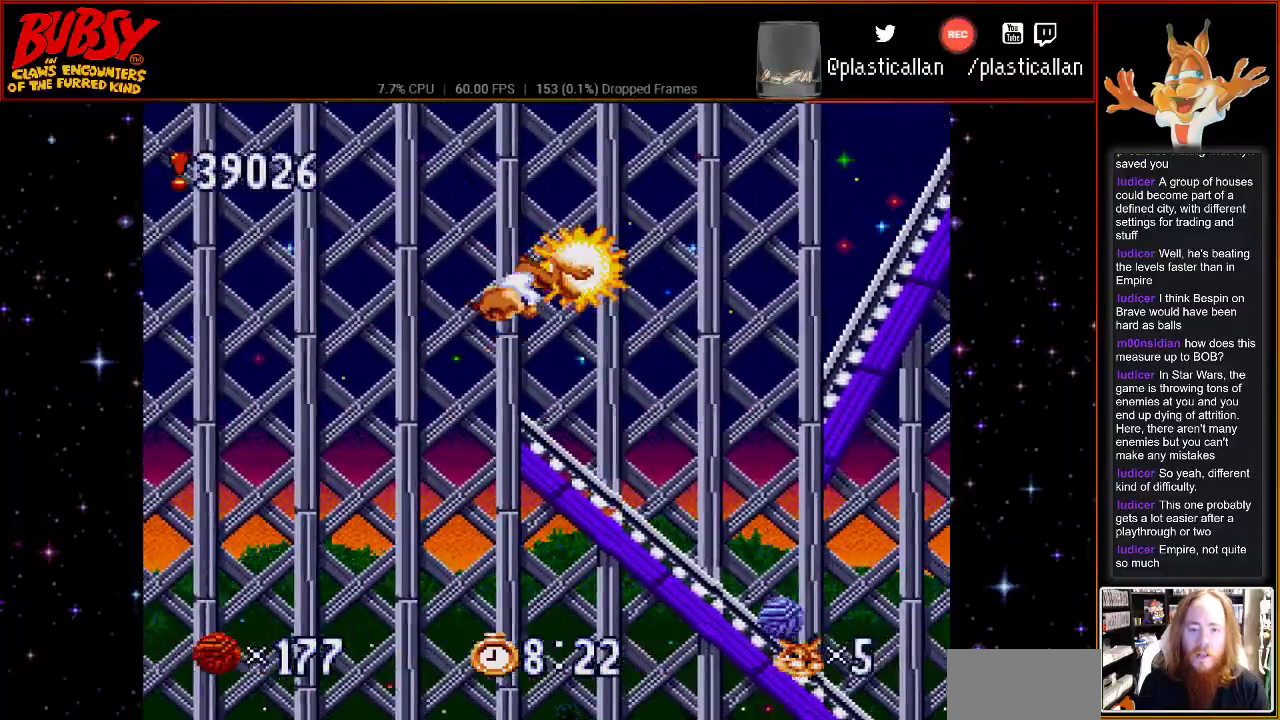
{"dt_ms": 1000, "buttons": ["DPAD_RIGHT"]}
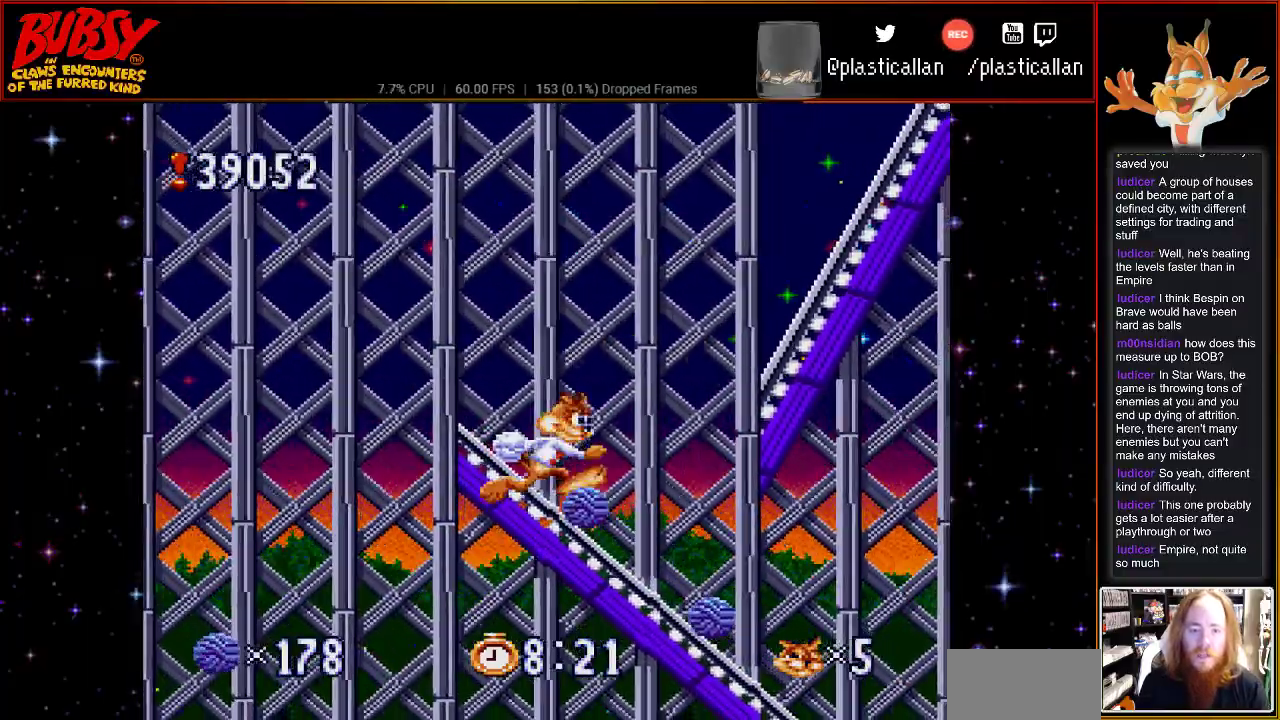
{"dt_ms": 500, "buttons": ["DPAD_RIGHT"], "events": [[367, "B", "down"], [500, "B", "up"]]}
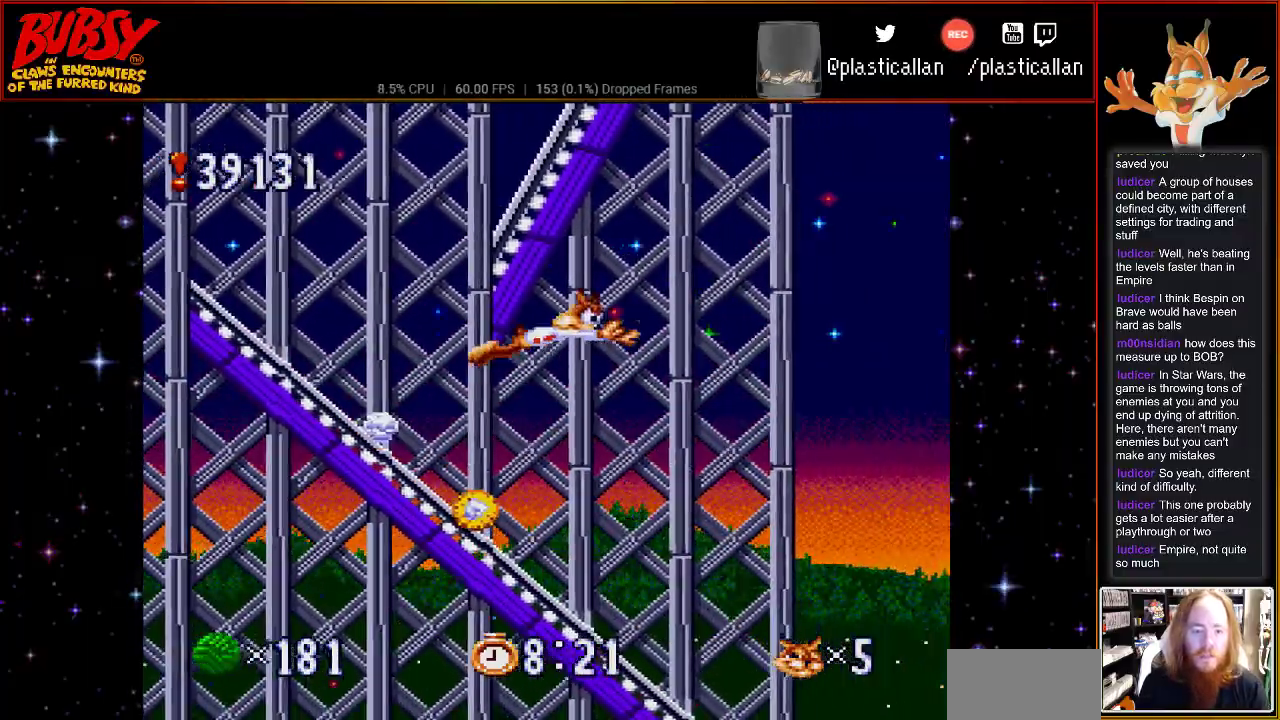
{"dt_ms": 500, "buttons": ["DPAD_LEFT"], "events": [[33, "B", "down"], [317, "B", "up"], [317, "DPAD_LEFT", "down"], [317, "DPAD_RIGHT", "up"]]}
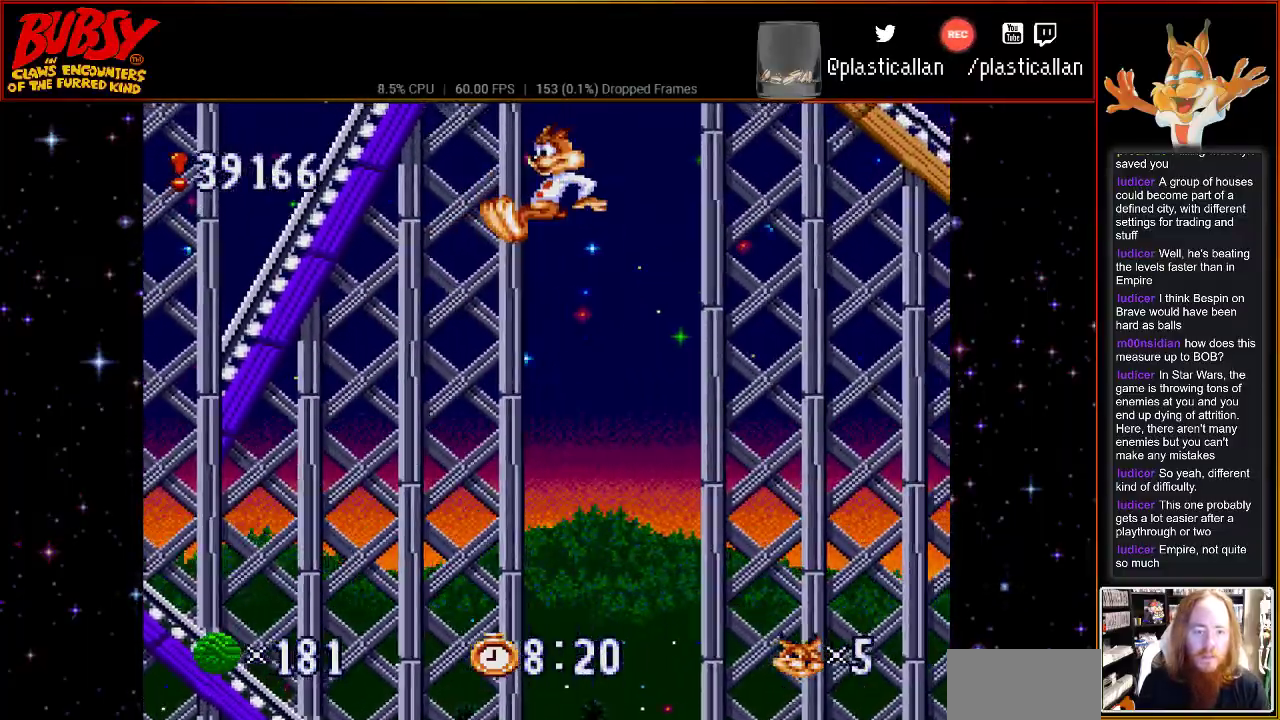
{"dt_ms": 500, "buttons": ["Y", "DPAD_LEFT"], "events": [[367, "Y", "down"]]}
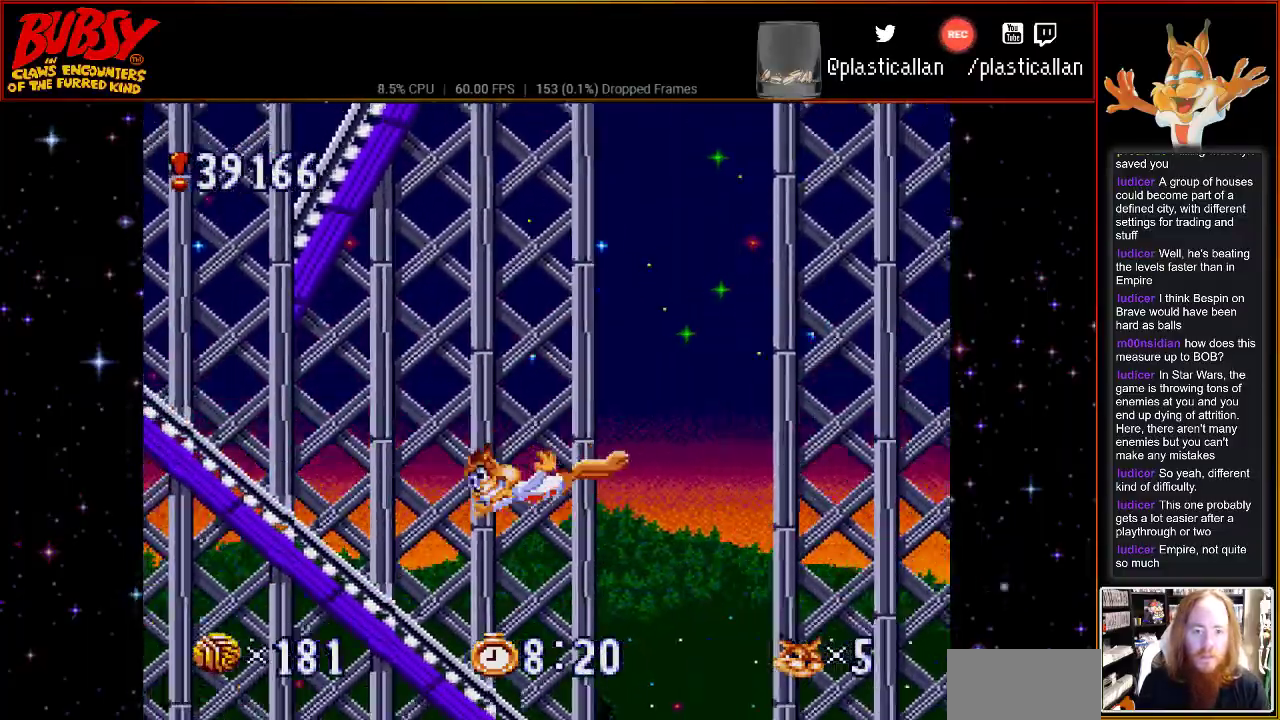
{"dt_ms": 500, "buttons": ["DPAD_RIGHT"], "events": [[250, "Y", "up"], [333, "DPAD_UP", "down"], [400, "DPAD_RIGHT", "down"], [433, "DPAD_LEFT", "up"], [433, "DPAD_UP", "up"]]}
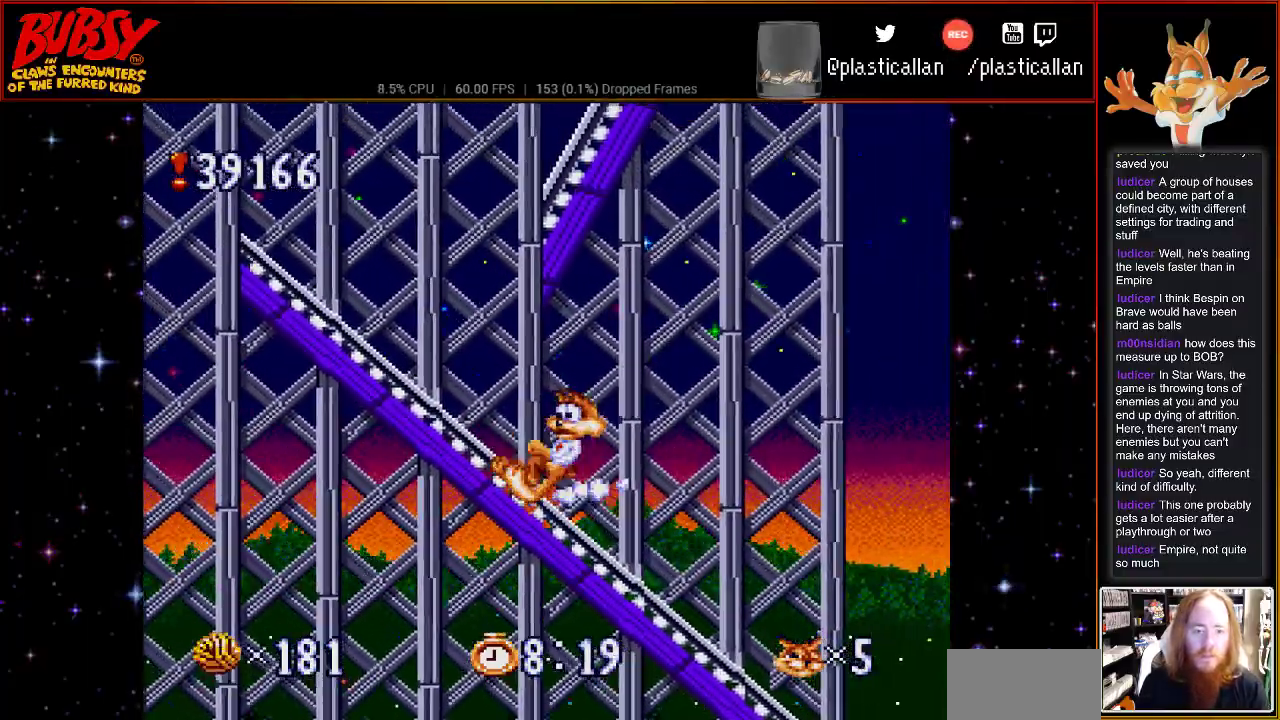
{"dt_ms": 500, "buttons": [], "events": [[433, "DPAD_RIGHT", "up"]]}
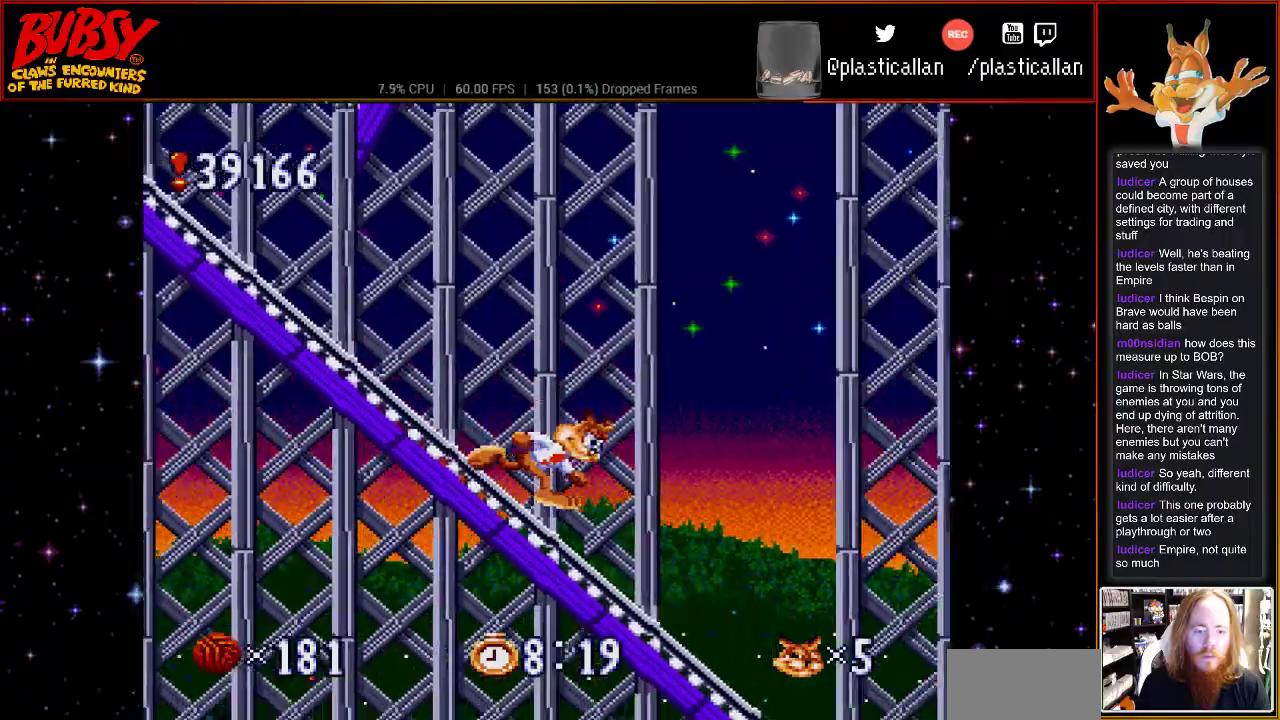
{"dt_ms": 500, "buttons": ["B"], "events": [[467, "B", "down"]]}
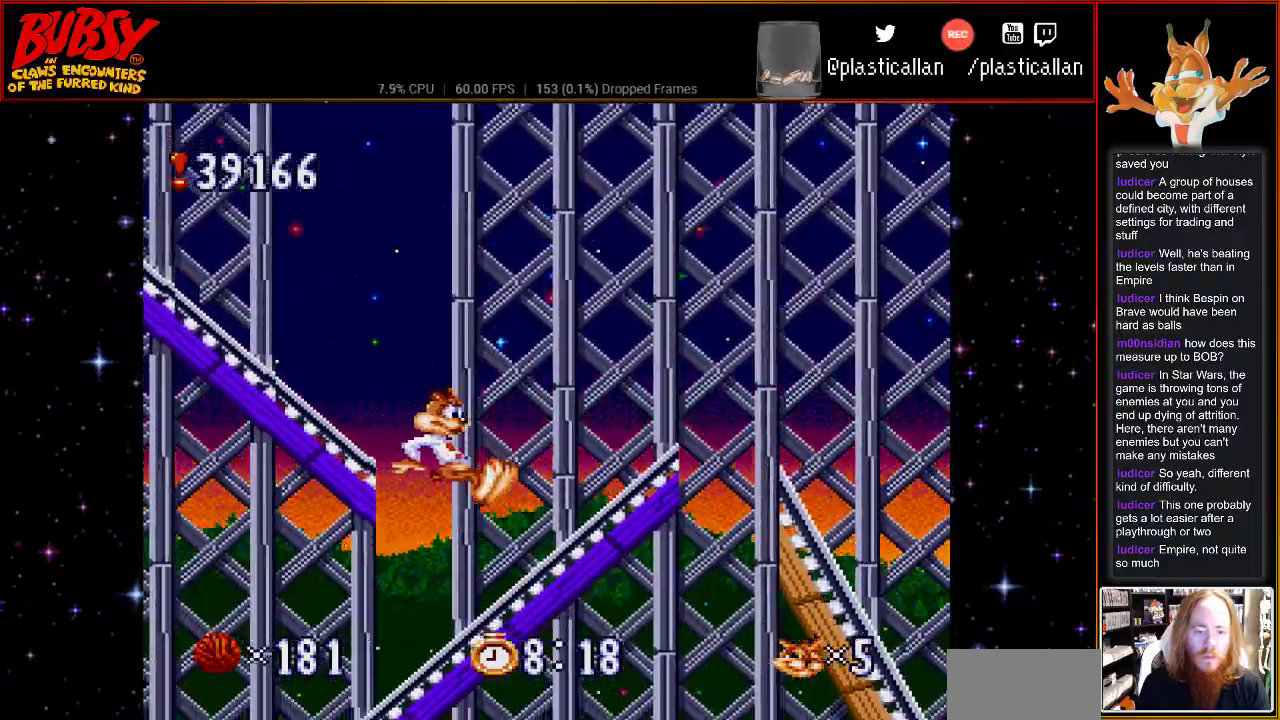
{"dt_ms": 1000, "buttons": [], "events": [[33, "DPAD_RIGHT", "down"], [33, "DPAD_UP", "down"], [150, "DPAD_UP", "up"], [250, "B", "up"], [333, "B", "down"], [500, "B", "up"], [717, "DPAD_RIGHT", "up"]]}
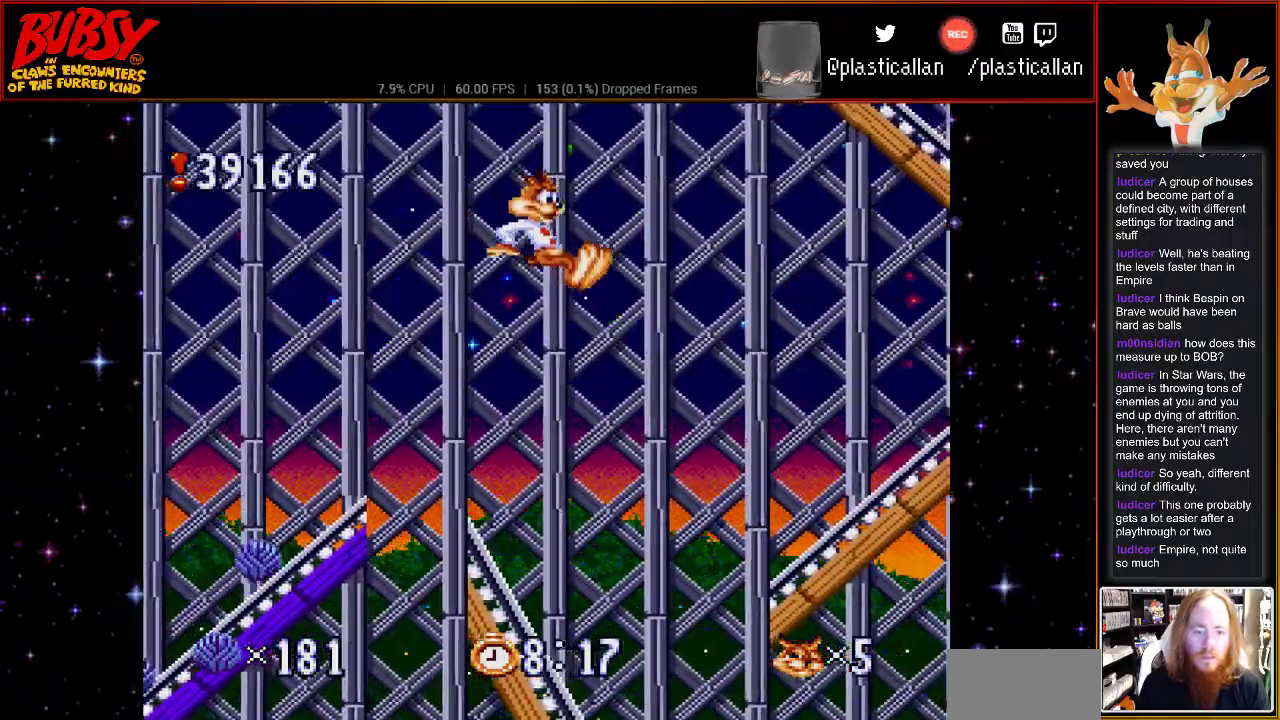
{"dt_ms": 500, "buttons": [], "events": [[183, "DPAD_LEFT", "down"], [433, "DPAD_LEFT", "up"]]}
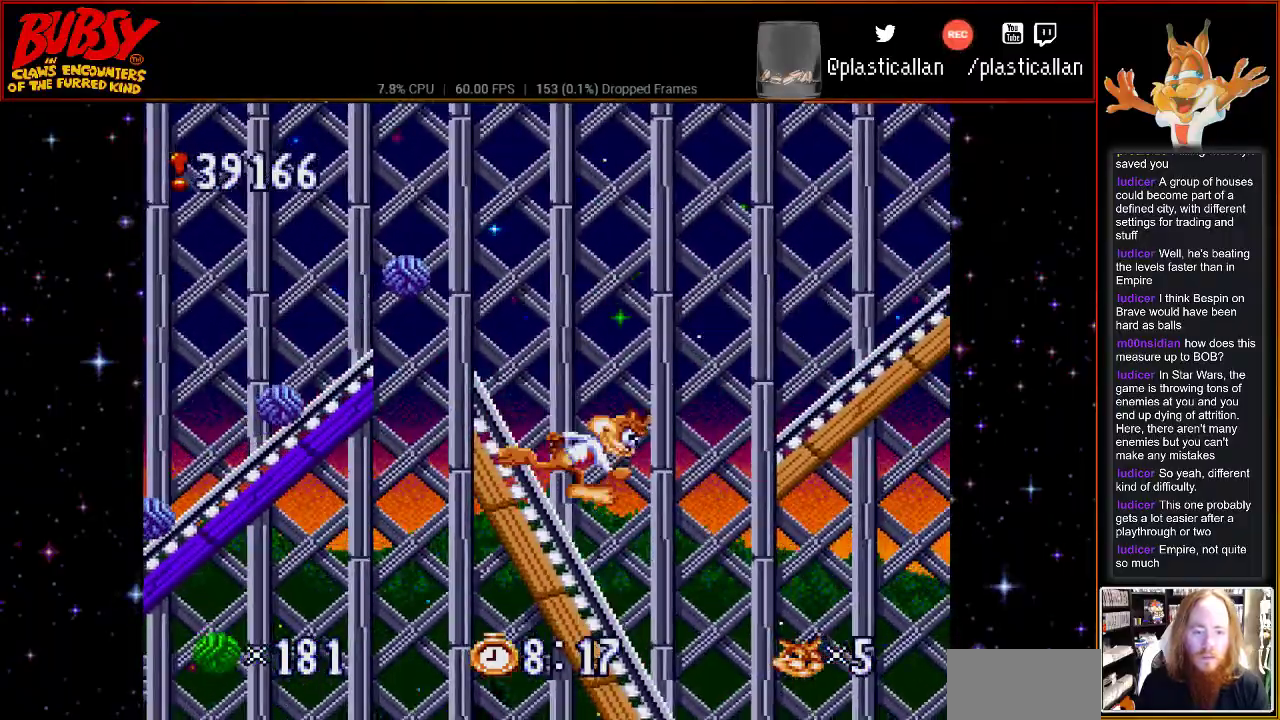
{"dt_ms": 500, "buttons": ["B", "DPAD_LEFT"], "events": [[433, "DPAD_LEFT", "down"], [467, "B", "down"]]}
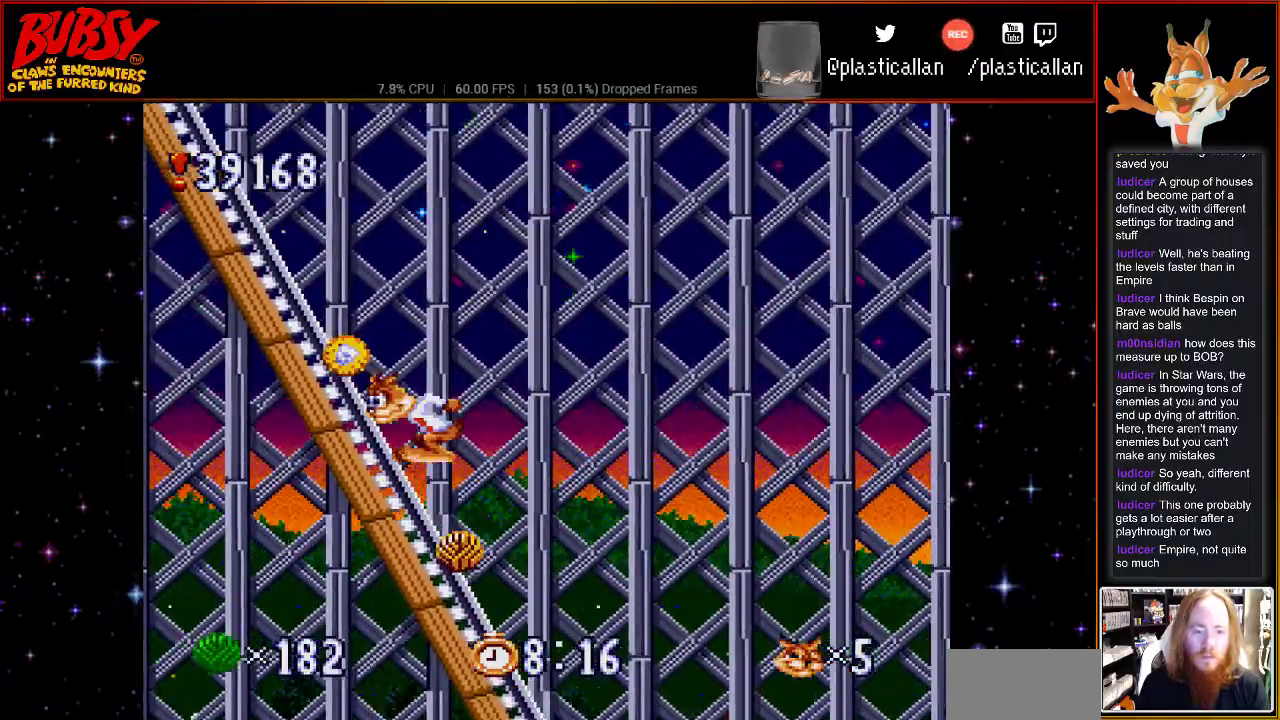
{"dt_ms": 500, "buttons": ["B", "DPAD_RIGHT"], "events": [[50, "DPAD_LEFT", "up"], [50, "DPAD_UP", "down"], [83, "DPAD_RIGHT", "down"], [83, "DPAD_UP", "up"]]}
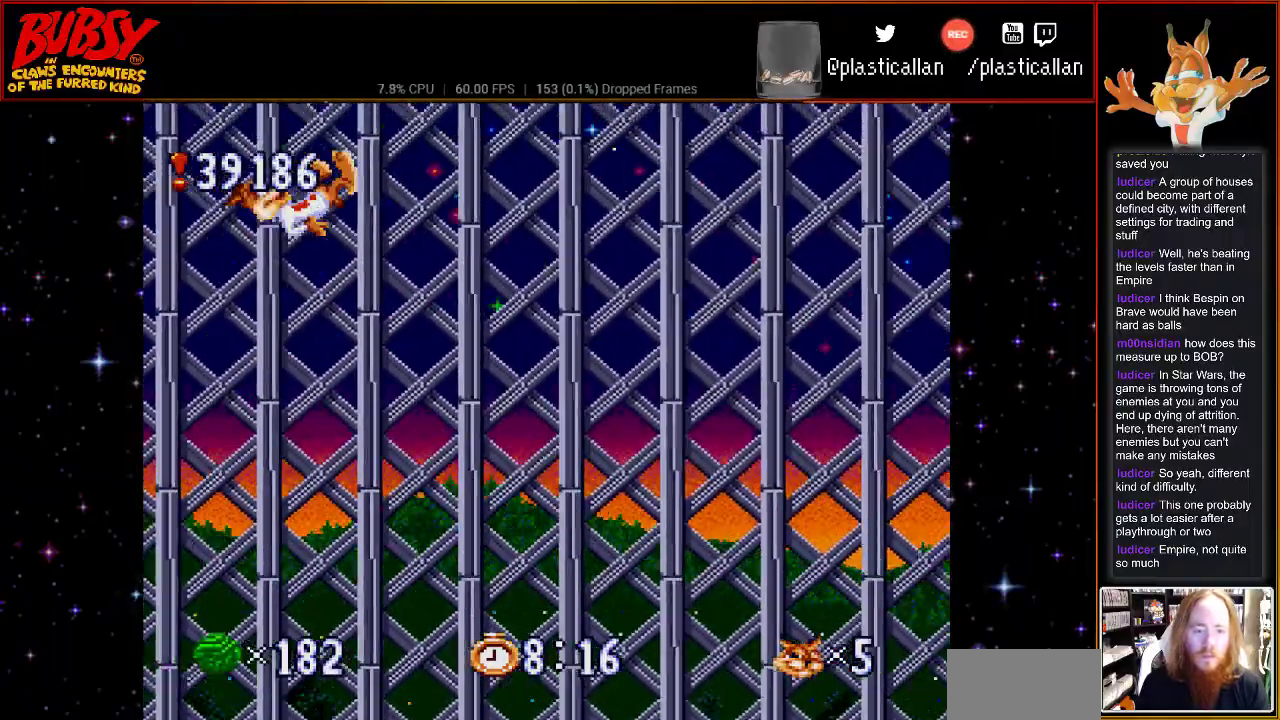
{"dt_ms": 500, "buttons": ["B", "Y", "DPAD_RIGHT"], "events": [[400, "Y", "down"]]}
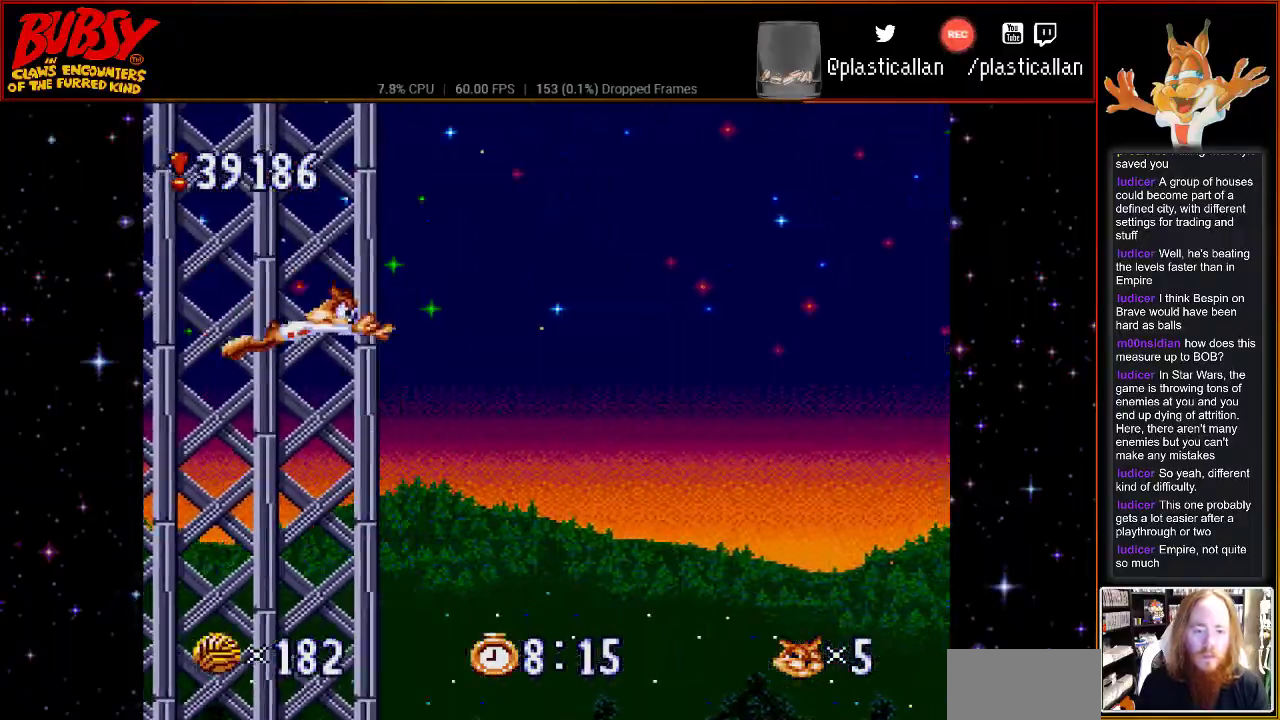
{"dt_ms": 500, "buttons": ["B", "Y"], "events": [[250, "DPAD_RIGHT", "up"]]}
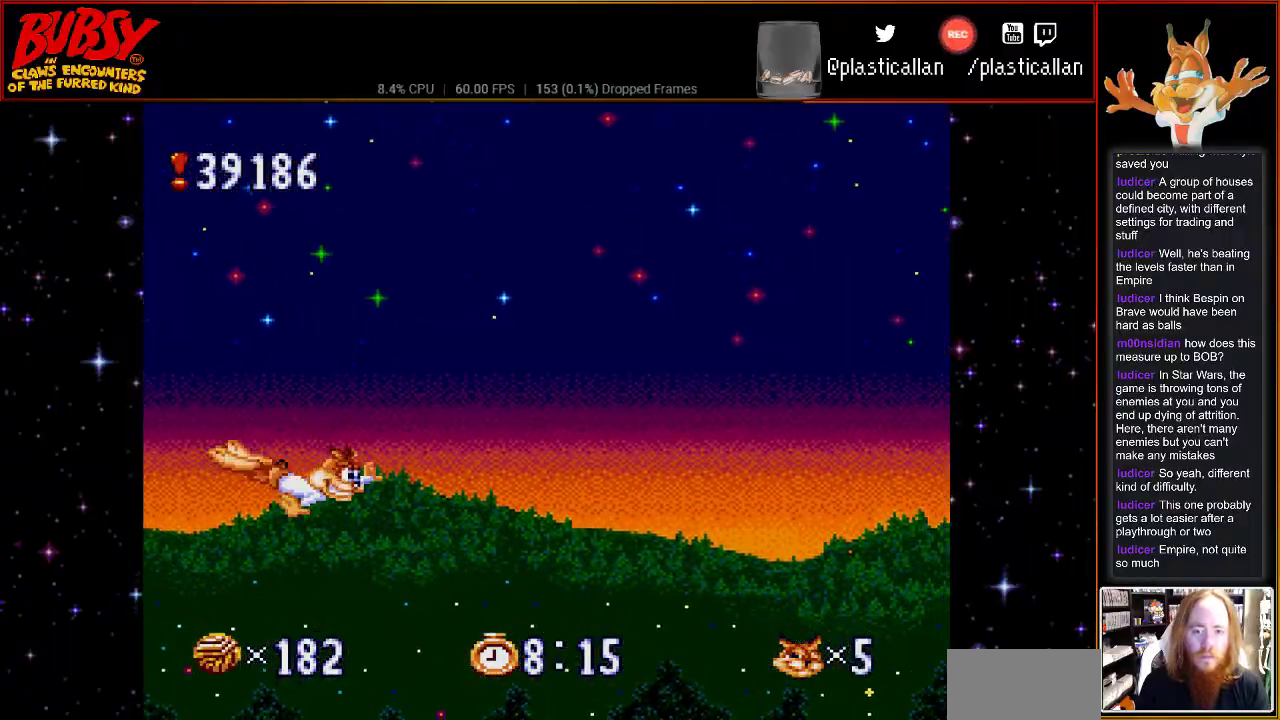
{"dt_ms": 500, "buttons": ["B", "Y"], "events": []}
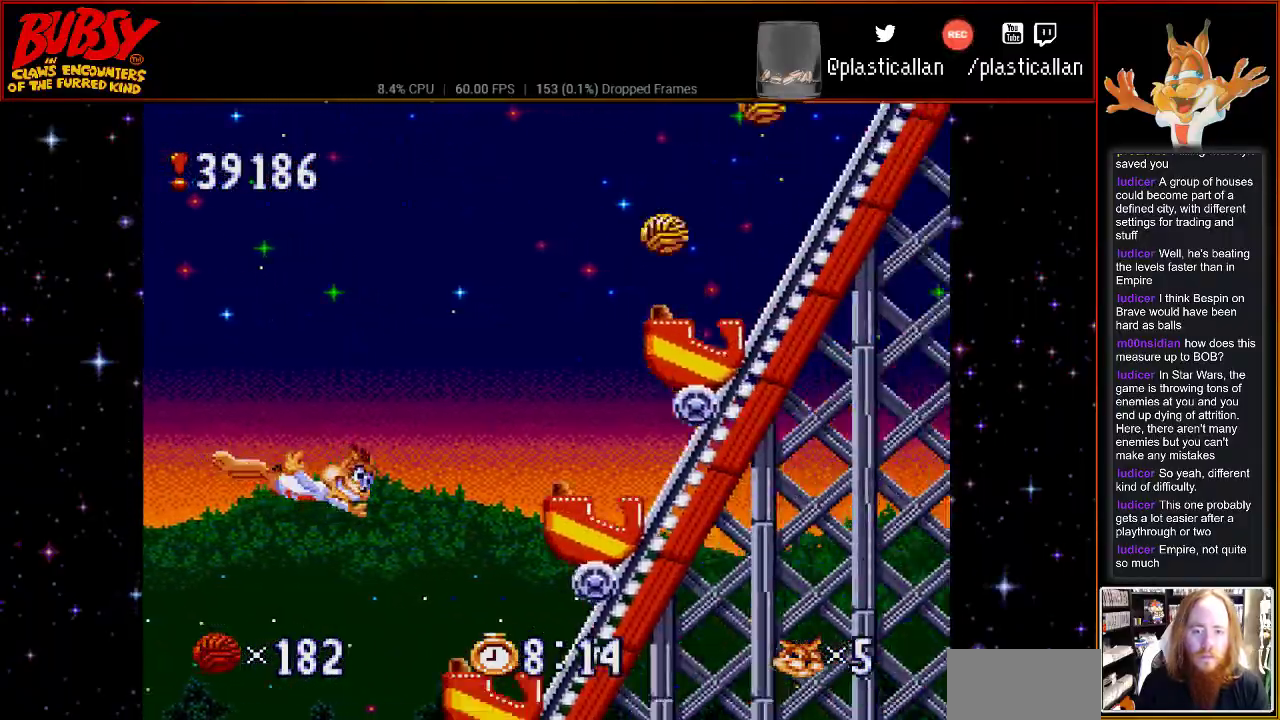
{"dt_ms": 500, "buttons": ["B", "Y"], "events": []}
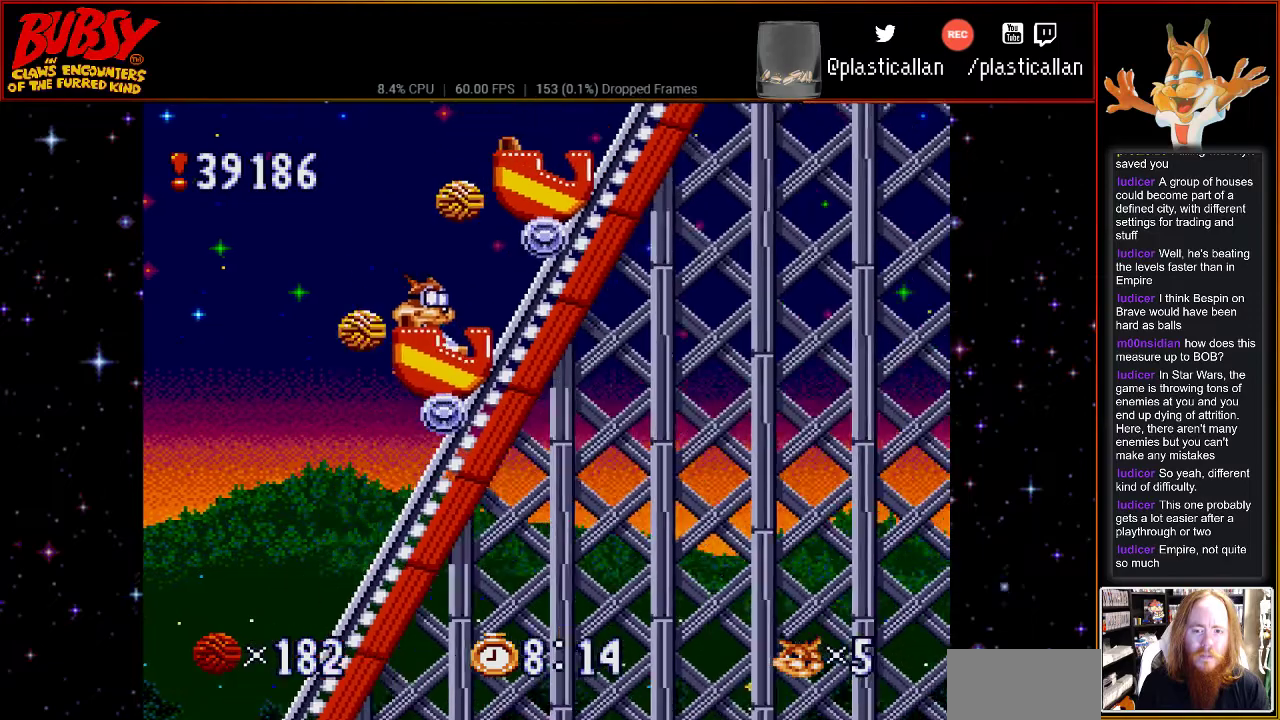
{"dt_ms": 500, "buttons": [], "events": [[217, "Y", "up"], [250, "B", "up"]]}
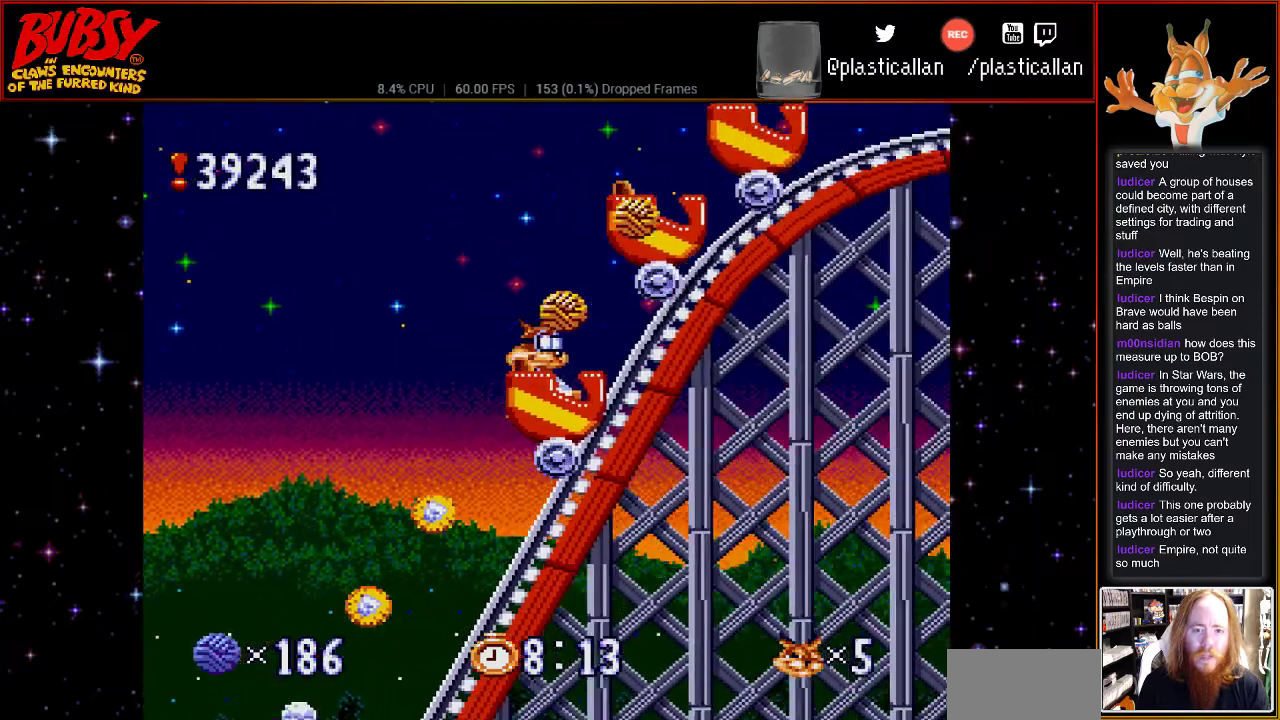
{"dt_ms": 500, "buttons": [], "events": []}
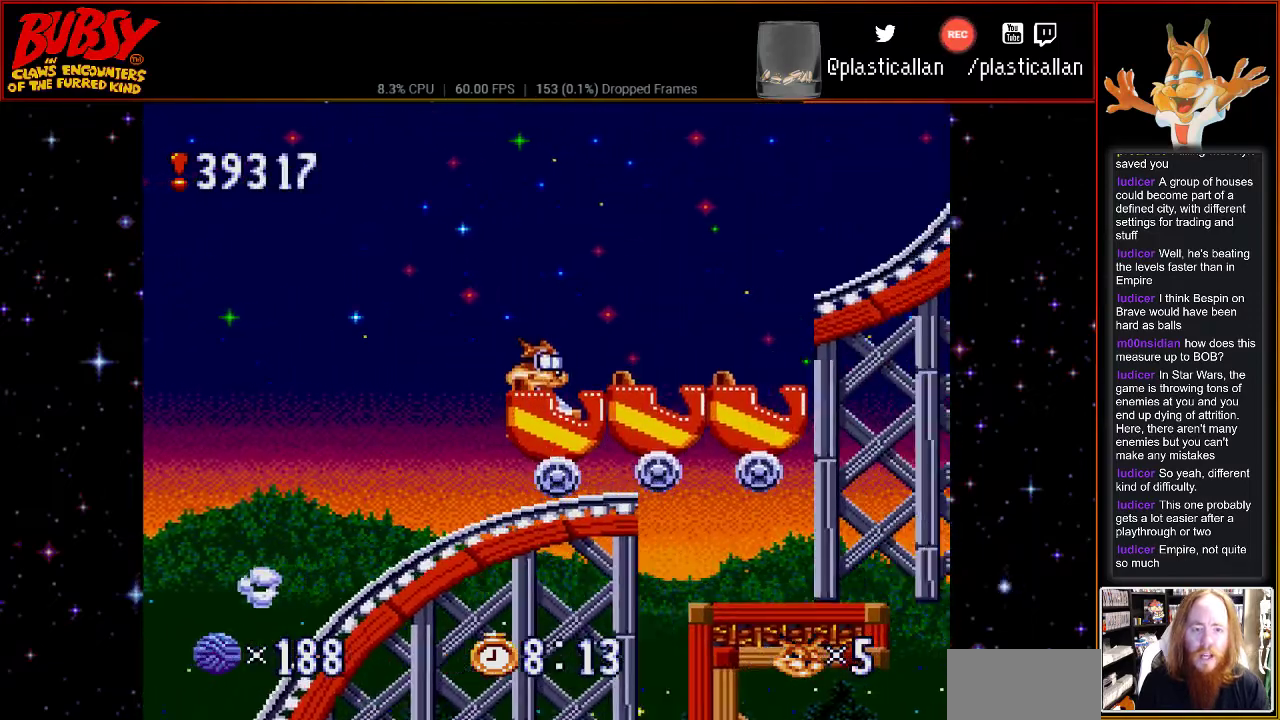
{"dt_ms": 500, "buttons": ["DPAD_RIGHT"], "events": [[467, "DPAD_RIGHT", "down"]]}
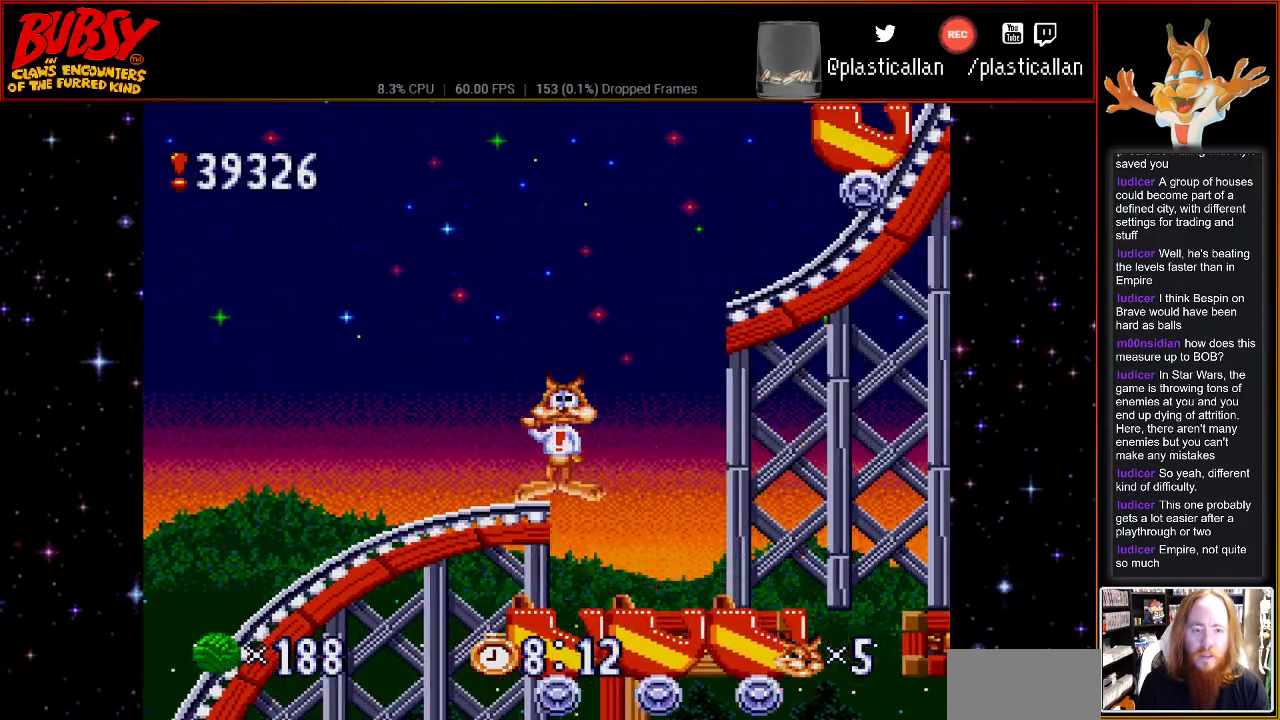
{"dt_ms": 500, "buttons": ["DPAD_RIGHT"], "events": [[83, "B", "down"], [317, "B", "up"]]}
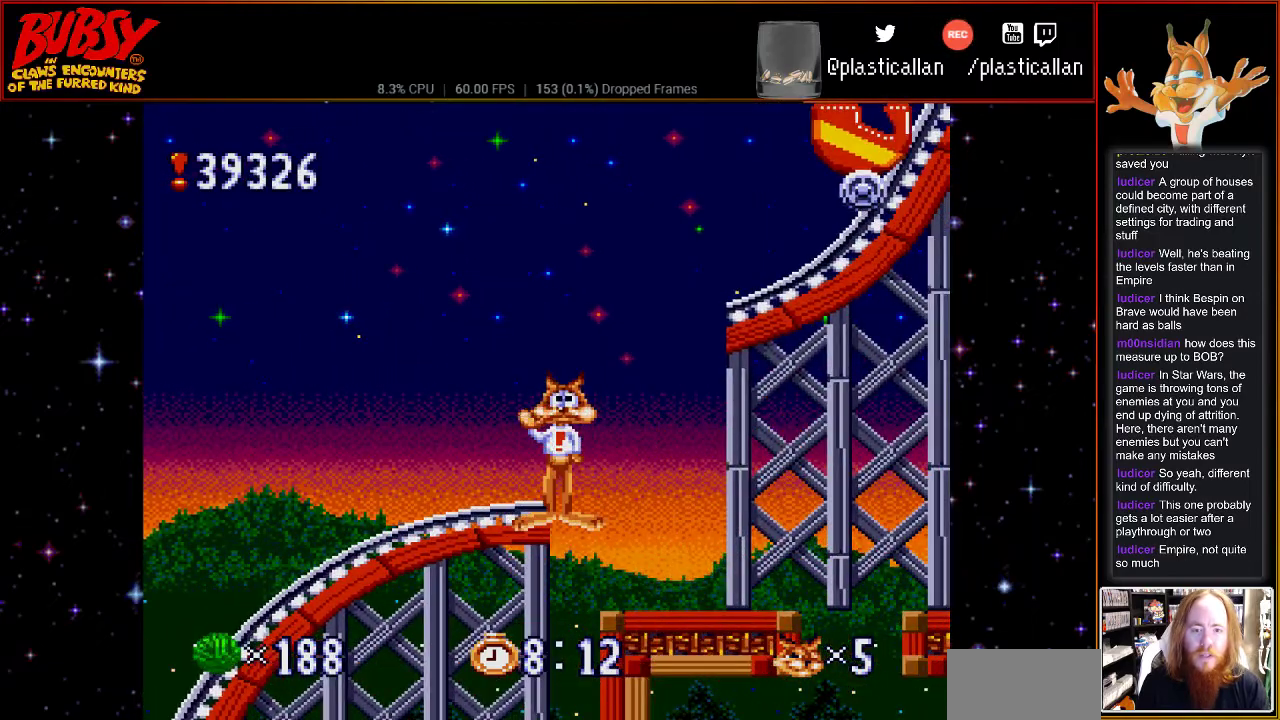
{"dt_ms": 500, "buttons": [], "events": [[117, "B", "down"], [183, "B", "up"], [400, "DPAD_RIGHT", "up"]]}